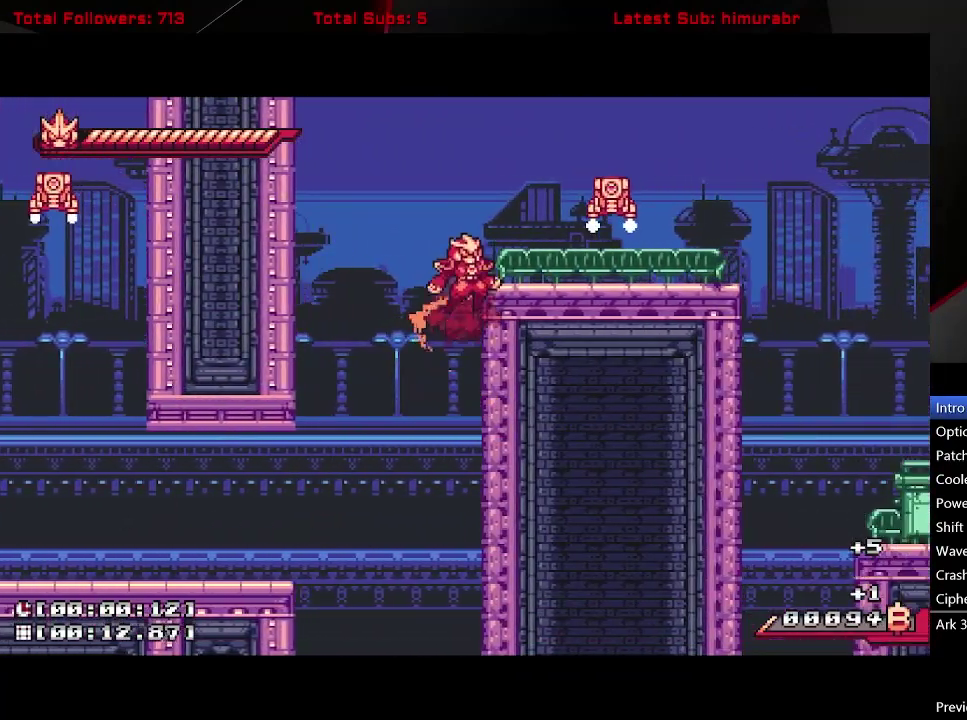
Gameplay with a controller (Xbox layout); each line is a JSON object with the inputs held at the frame after it. "events" lists button and stick changes between this image and that frame as [ms after this image, input, new state], when the widget could be followed in between. Not read: L3 R3 left_stick.
{"buttons": ["A", "X", "DPAD_UP"], "right_stick": "center", "events": [[167, "A", "up"], [350, "DPAD_RIGHT", "up"], [350, "L1", "up"], [400, "DPAD_UP", "down"], [433, "A", "down"], [500, "X", "down"]]}
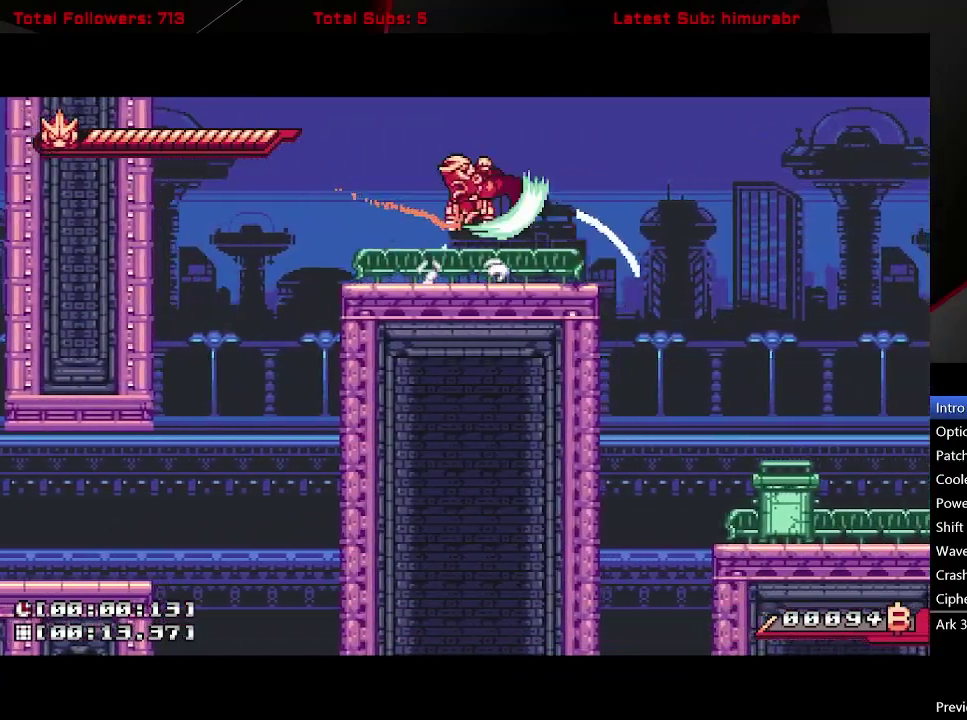
{"buttons": ["L1", "DPAD_RIGHT"], "right_stick": "center", "events": [[50, "A", "up"], [67, "X", "up"], [83, "DPAD_UP", "up"], [133, "DPAD_RIGHT", "down"], [233, "L1", "down"], [367, "A", "down"], [417, "A", "up"]]}
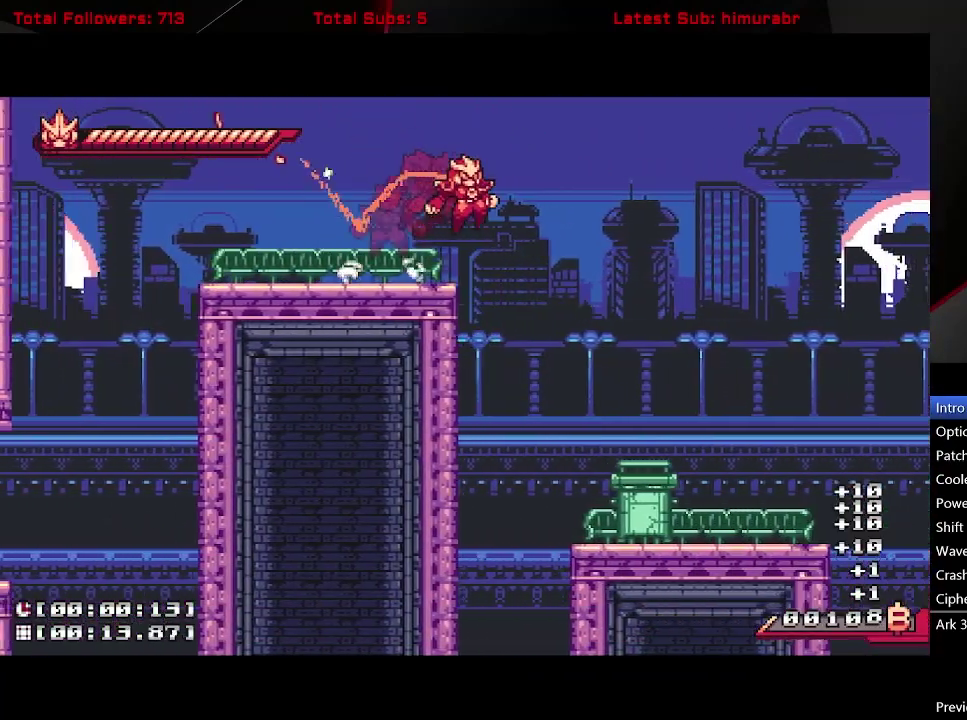
{"buttons": ["L1", "DPAD_RIGHT"], "right_stick": "center", "events": []}
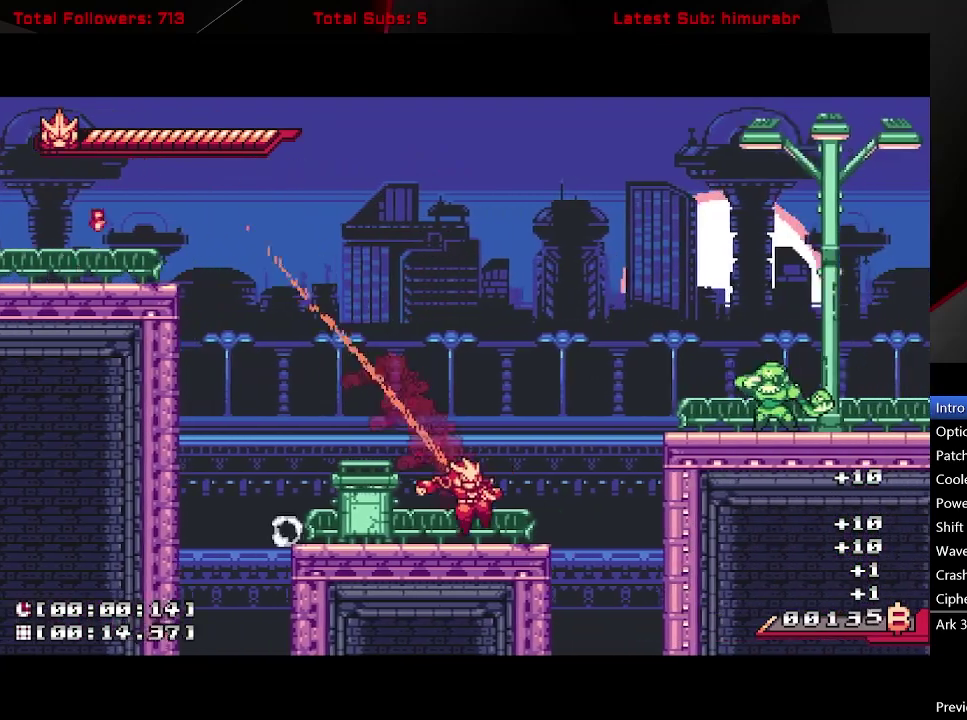
{"buttons": ["X"], "right_stick": "center", "events": [[67, "A", "down"], [317, "X", "down"], [333, "DPAD_RIGHT", "up"], [367, "L1", "up"], [400, "A", "up"], [433, "DPAD_RIGHT", "down"], [500, "DPAD_RIGHT", "up"]]}
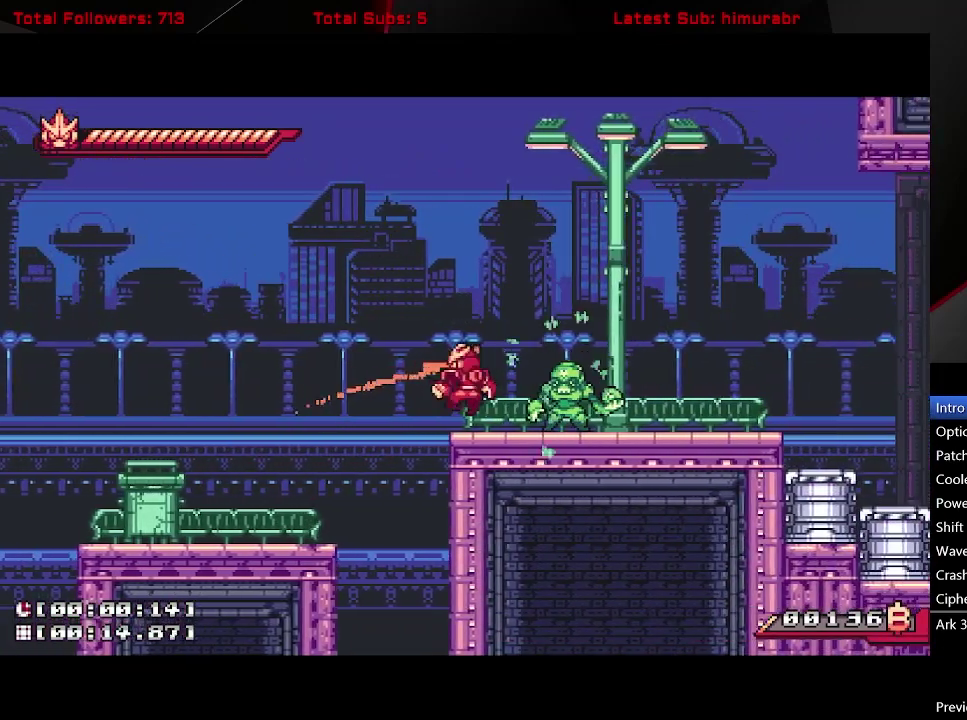
{"buttons": ["R1"], "right_stick": "center", "events": [[67, "DPAD_RIGHT", "down"], [117, "DPAD_RIGHT", "up"], [283, "X", "up"], [400, "R1", "down"]]}
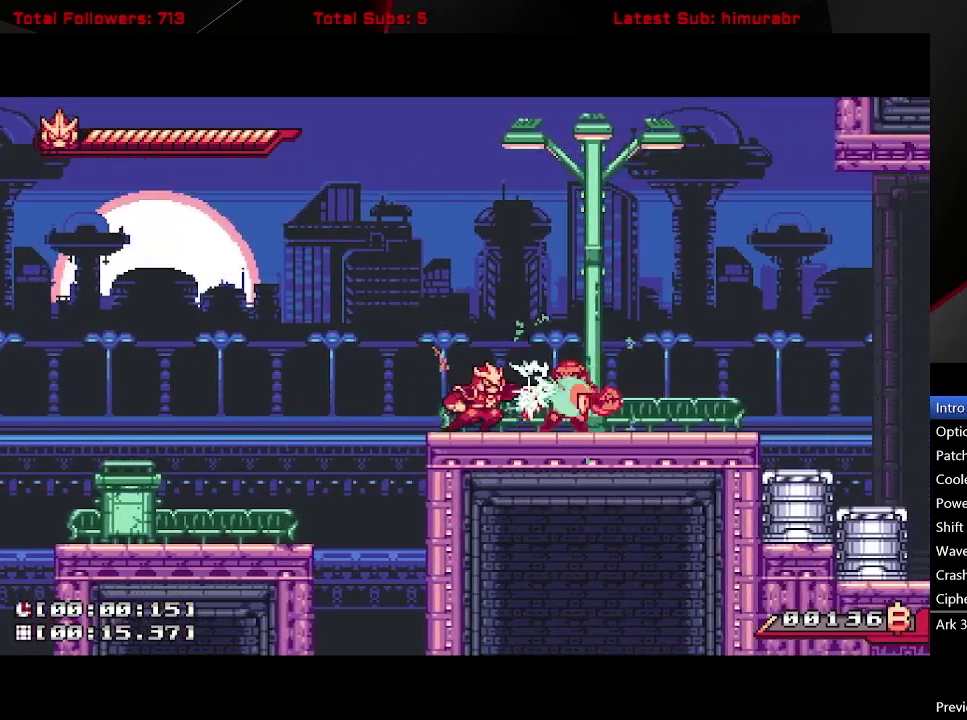
{"buttons": ["L1", "R1", "DPAD_RIGHT"], "right_stick": "center", "events": [[50, "DPAD_RIGHT", "down"], [167, "L1", "down"], [267, "A", "down"], [383, "A", "up"]]}
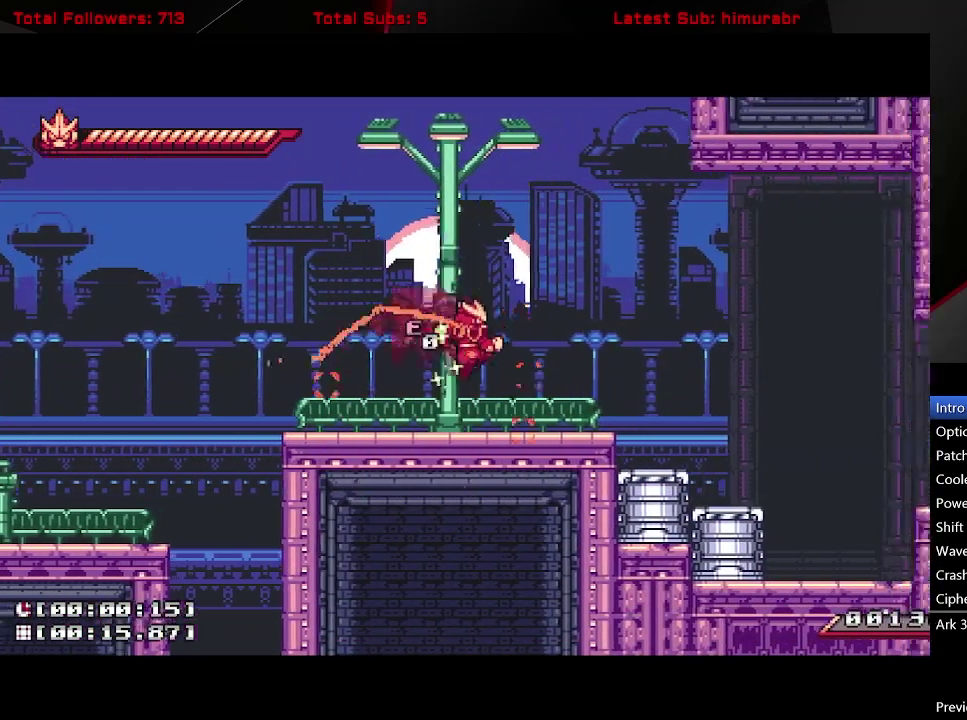
{"buttons": ["L1", "R1", "DPAD_RIGHT"], "right_stick": "center", "events": []}
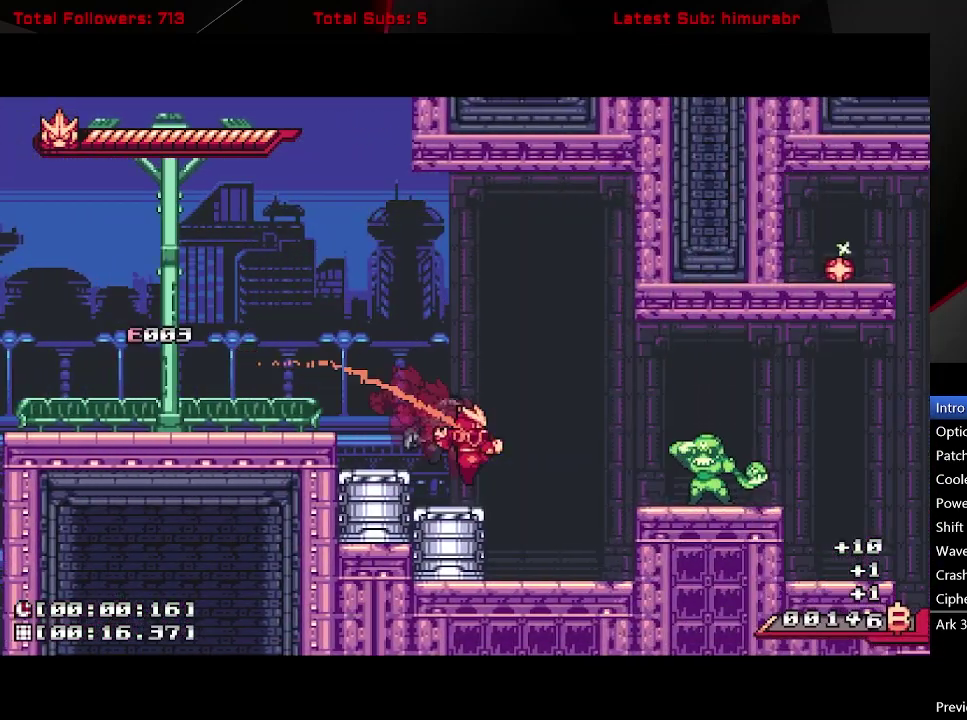
{"buttons": ["L1", "DPAD_RIGHT"], "right_stick": "center", "events": [[17, "R1", "up"]]}
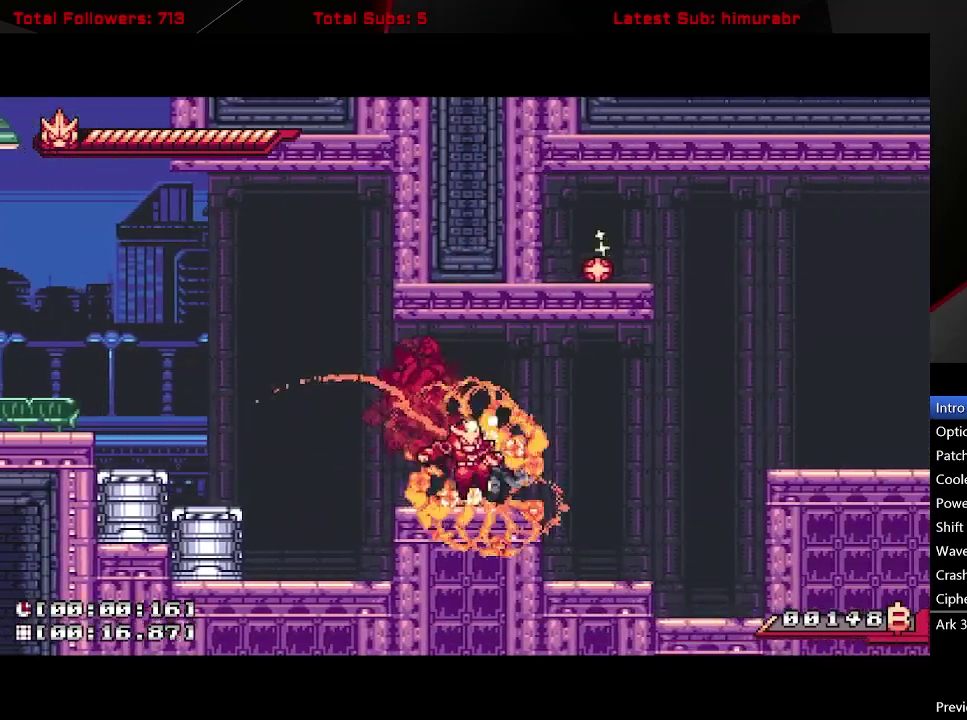
{"buttons": ["L1", "DPAD_RIGHT"], "right_stick": "center", "events": [[117, "A", "down"], [267, "A", "up"]]}
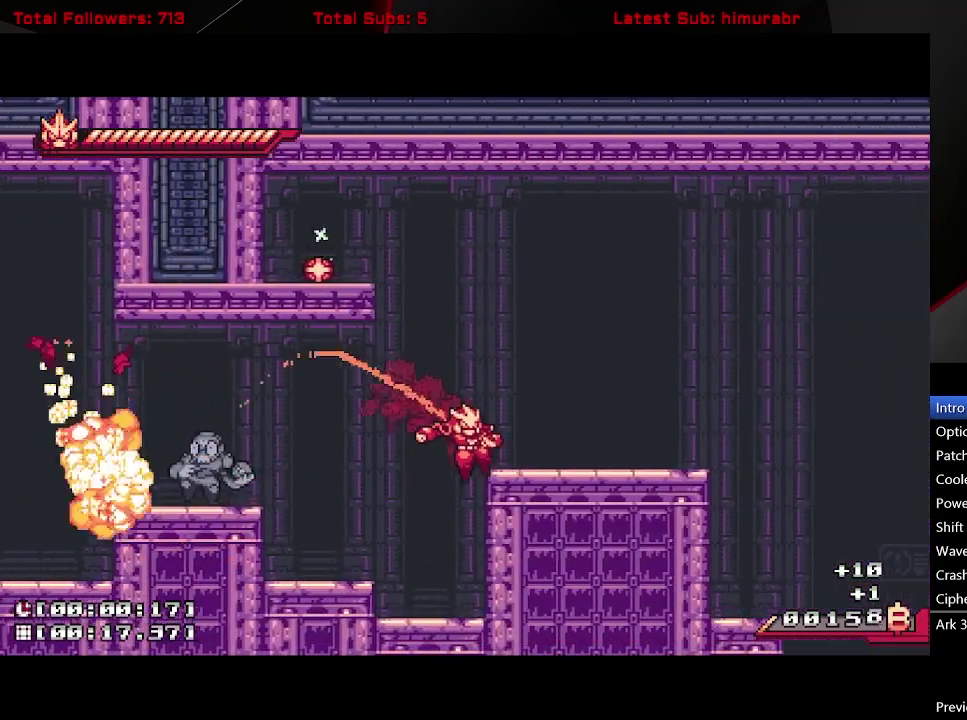
{"buttons": ["L1", "DPAD_RIGHT"], "right_stick": "center", "events": [[250, "A", "down"], [417, "A", "up"]]}
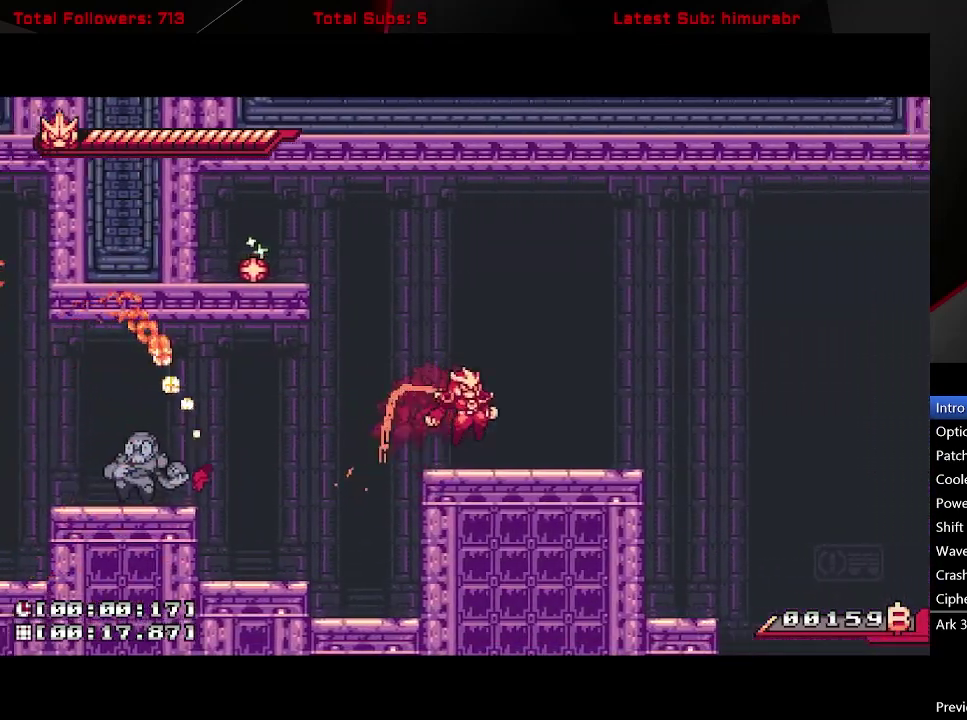
{"buttons": ["A", "L1", "R1", "DPAD_UP", "DPAD_RIGHT"], "right_stick": "center", "events": [[350, "DPAD_UP", "down"], [367, "A", "down"], [400, "R1", "down"]]}
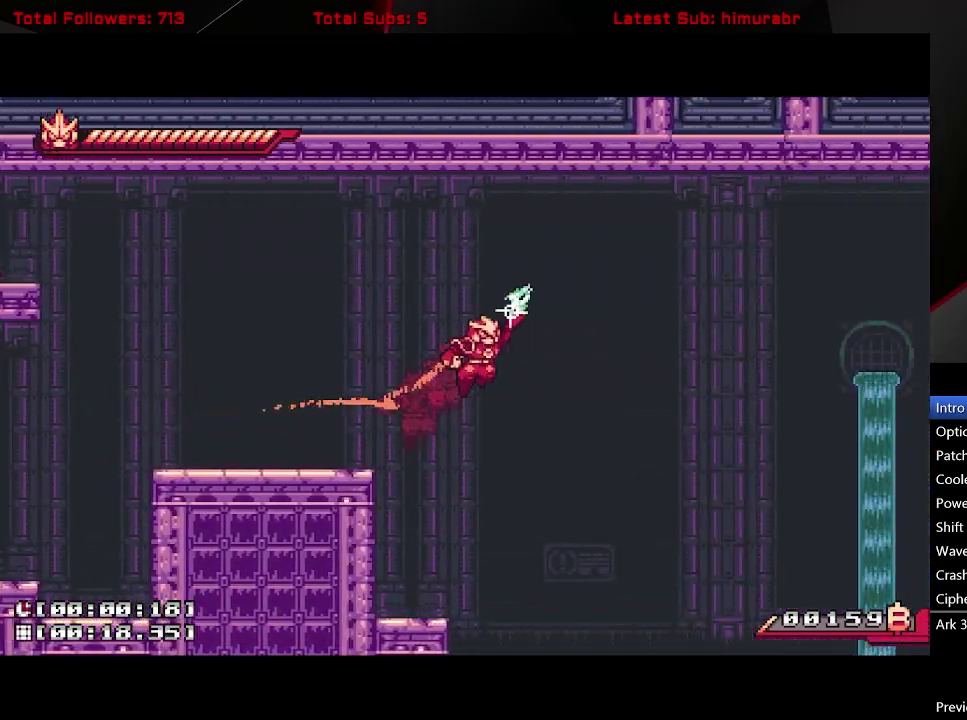
{"buttons": ["L1", "R1", "DPAD_UP", "DPAD_RIGHT"], "right_stick": "center", "events": [[183, "A", "up"], [200, "R1", "up"], [350, "R1", "down"]]}
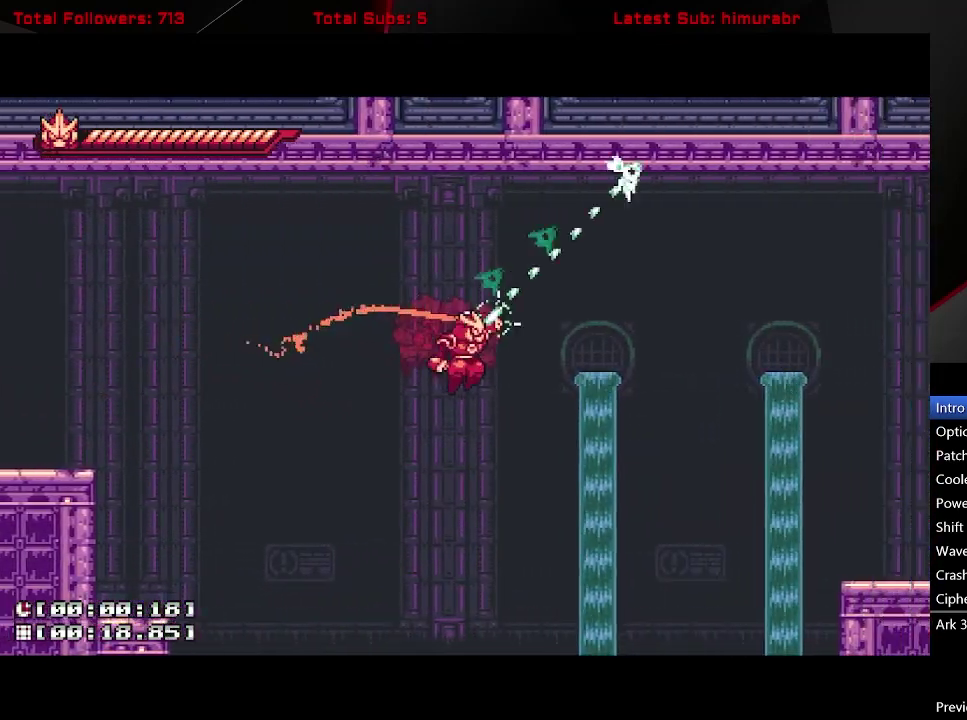
{"buttons": ["L1", "R1", "DPAD_UP", "DPAD_RIGHT"], "right_stick": "center", "events": [[183, "R1", "up"], [317, "R1", "down"]]}
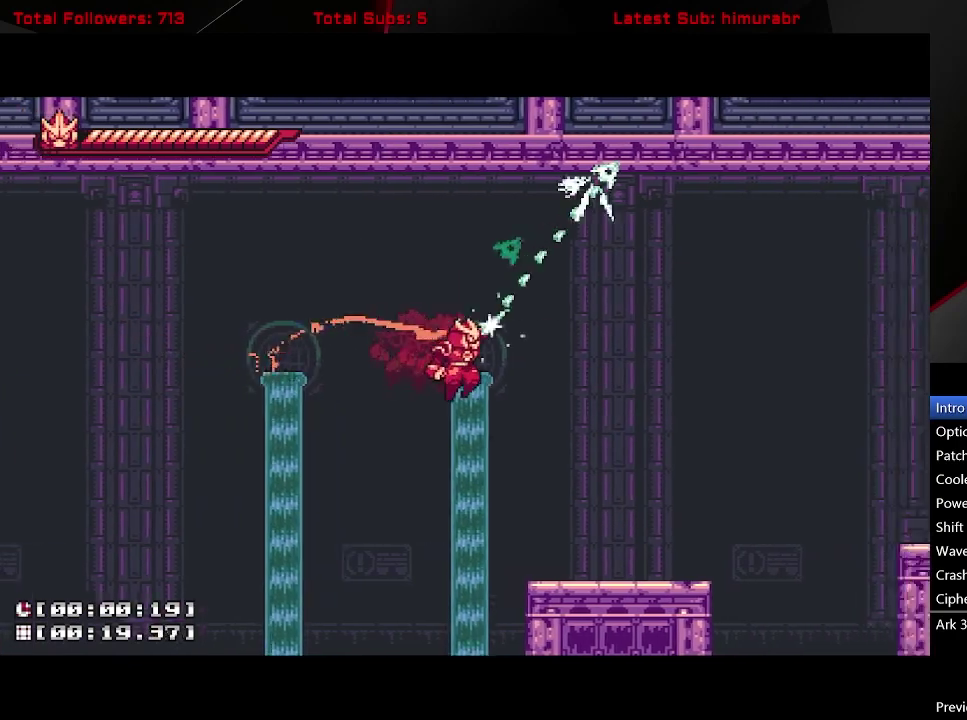
{"buttons": ["L1", "DPAD_RIGHT"], "right_stick": "center", "events": [[233, "R1", "up"], [483, "DPAD_UP", "up"]]}
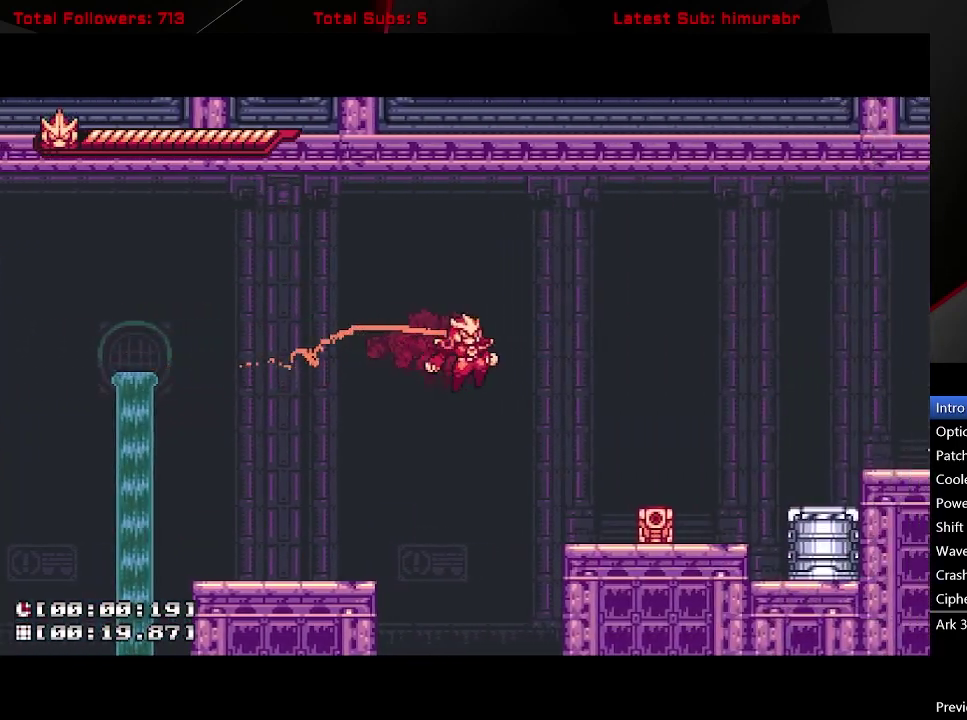
{"buttons": ["L1", "DPAD_RIGHT"], "right_stick": "center", "events": [[283, "X", "down"], [333, "DPAD_RIGHT", "up"], [367, "X", "up"], [433, "DPAD_RIGHT", "down"]]}
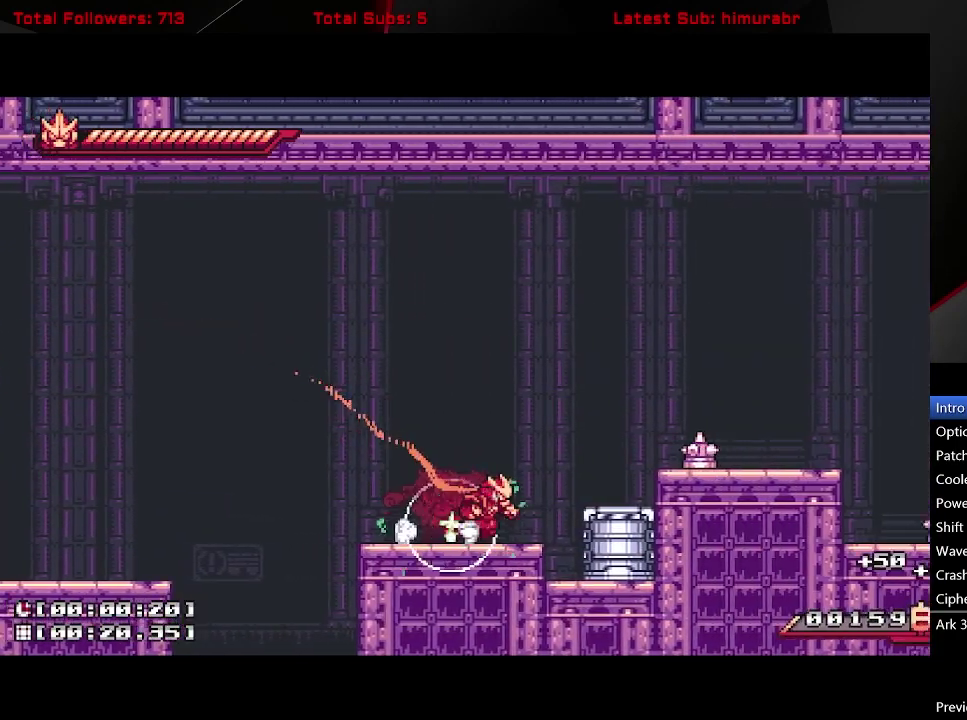
{"buttons": ["L1"], "right_stick": "center", "events": [[17, "A", "down"], [150, "X", "down"], [183, "A", "up"], [267, "DPAD_RIGHT", "up"], [450, "X", "up"]]}
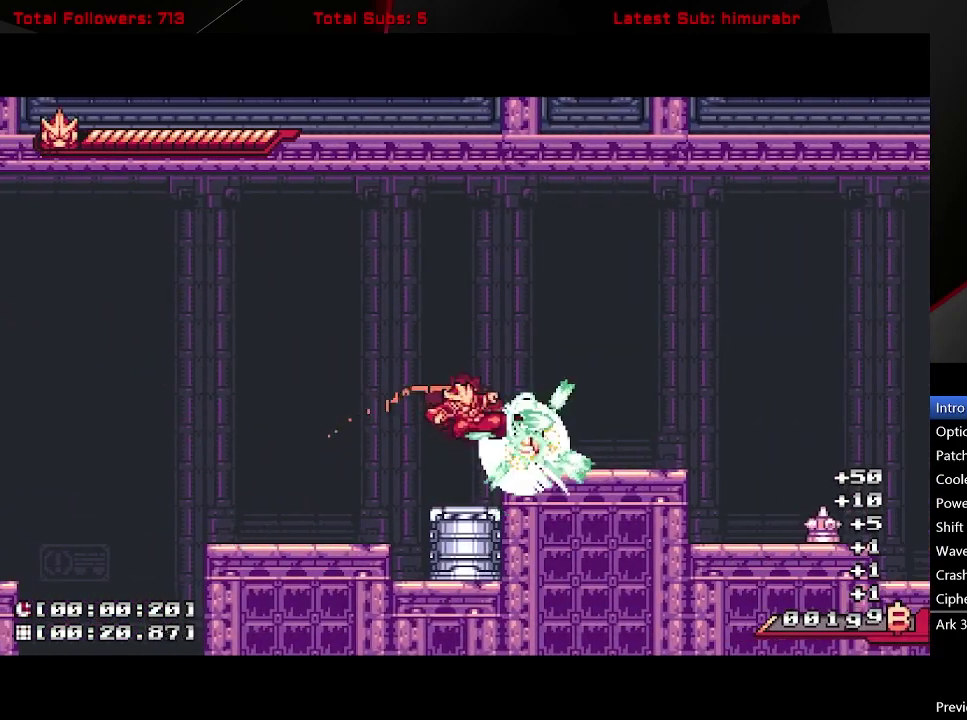
{"buttons": ["L1", "DPAD_RIGHT"], "right_stick": "center", "events": [[267, "A", "down"], [283, "DPAD_RIGHT", "down"], [350, "A", "up"]]}
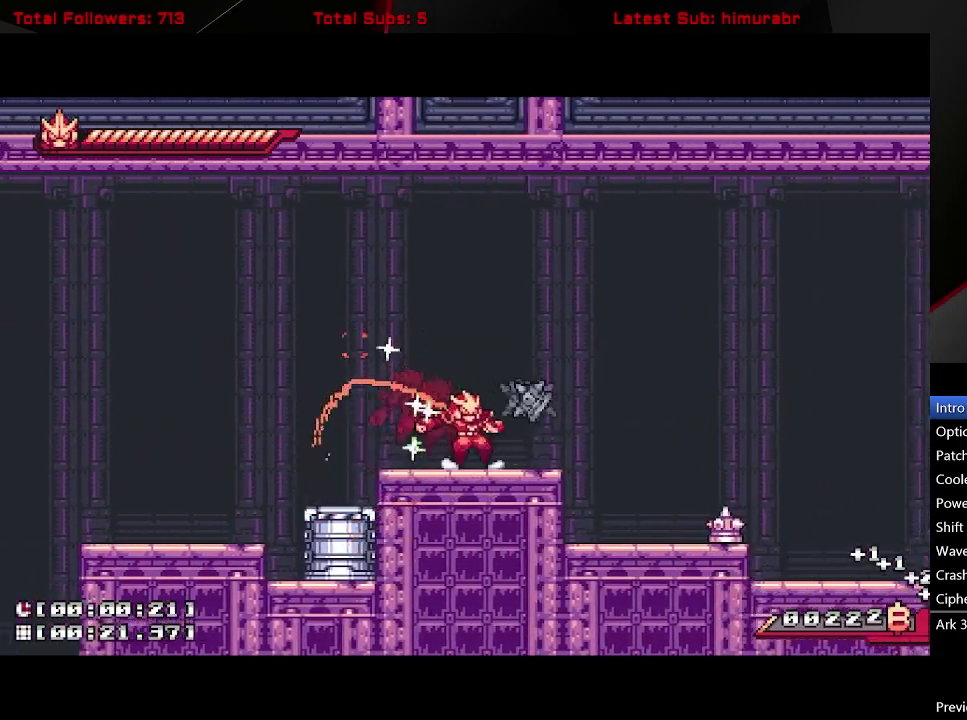
{"buttons": ["A", "L1", "DPAD_RIGHT"], "right_stick": "center", "events": [[200, "A", "down"]]}
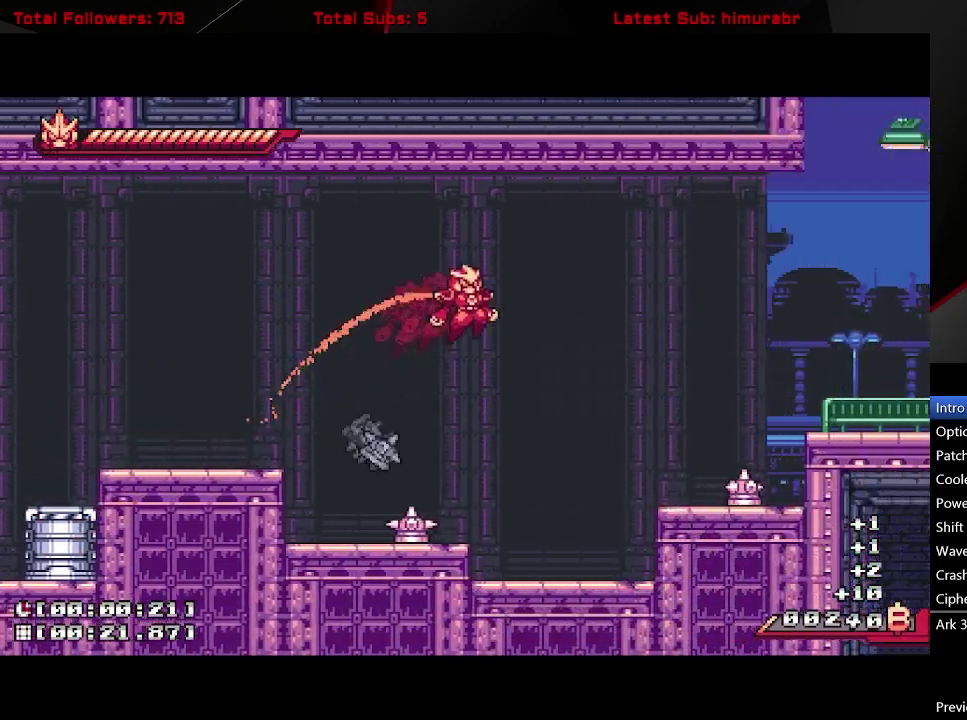
{"buttons": ["X", "L1"], "right_stick": "center", "events": [[67, "A", "up"], [317, "X", "down"], [400, "DPAD_RIGHT", "up"]]}
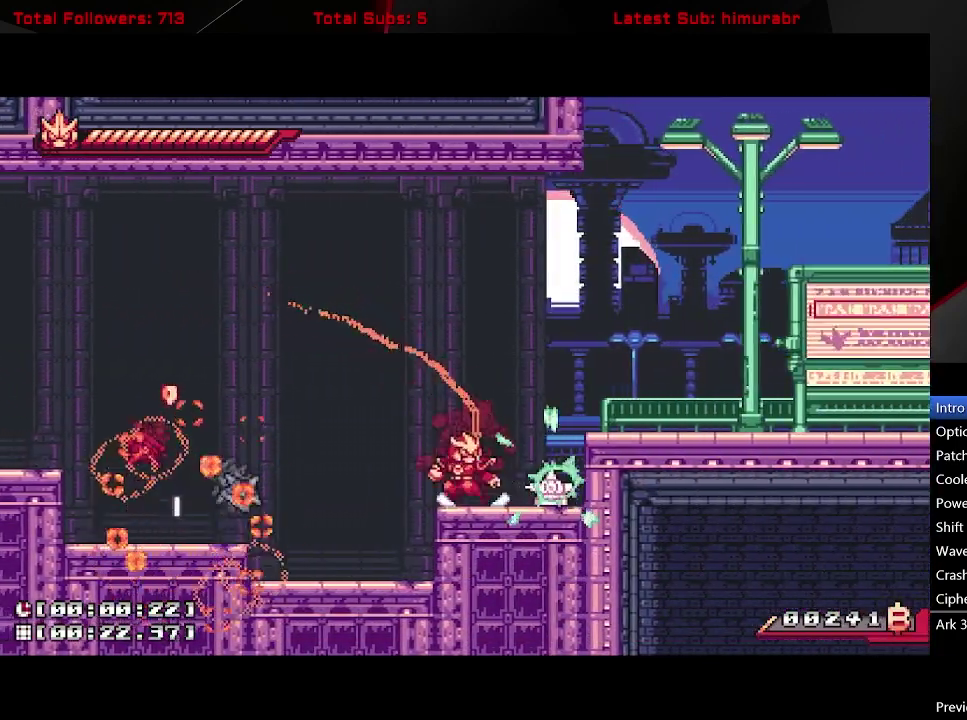
{"buttons": ["A", "L1"], "right_stick": "center", "events": [[200, "X", "up"], [233, "DPAD_RIGHT", "down"], [383, "A", "down"], [483, "DPAD_RIGHT", "up"]]}
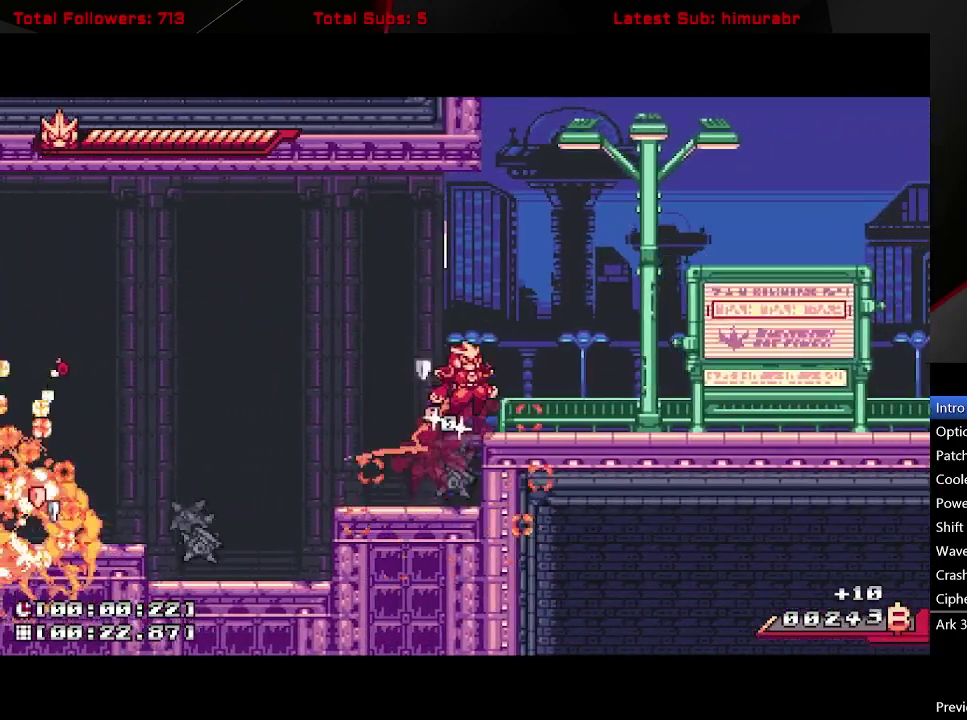
{"buttons": ["L1", "DPAD_RIGHT"], "right_stick": "center", "events": [[67, "DPAD_RIGHT", "down"], [150, "A", "up"]]}
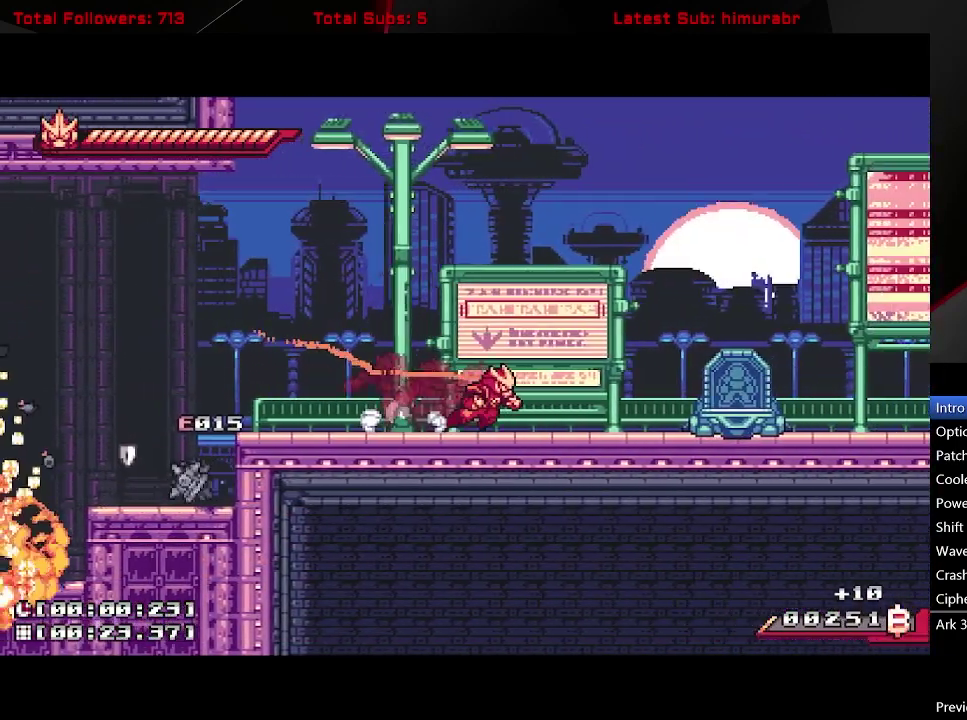
{"buttons": ["L1", "DPAD_RIGHT"], "right_stick": "center", "events": [[283, "A", "down"], [433, "A", "up"]]}
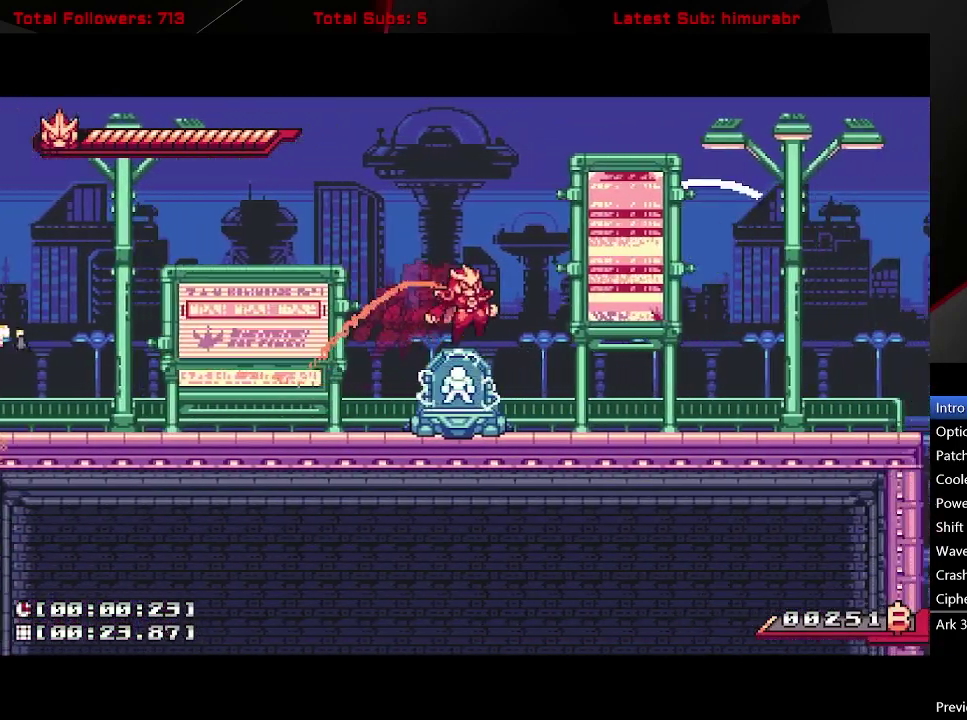
{"buttons": ["L1", "DPAD_RIGHT"], "right_stick": "center", "events": []}
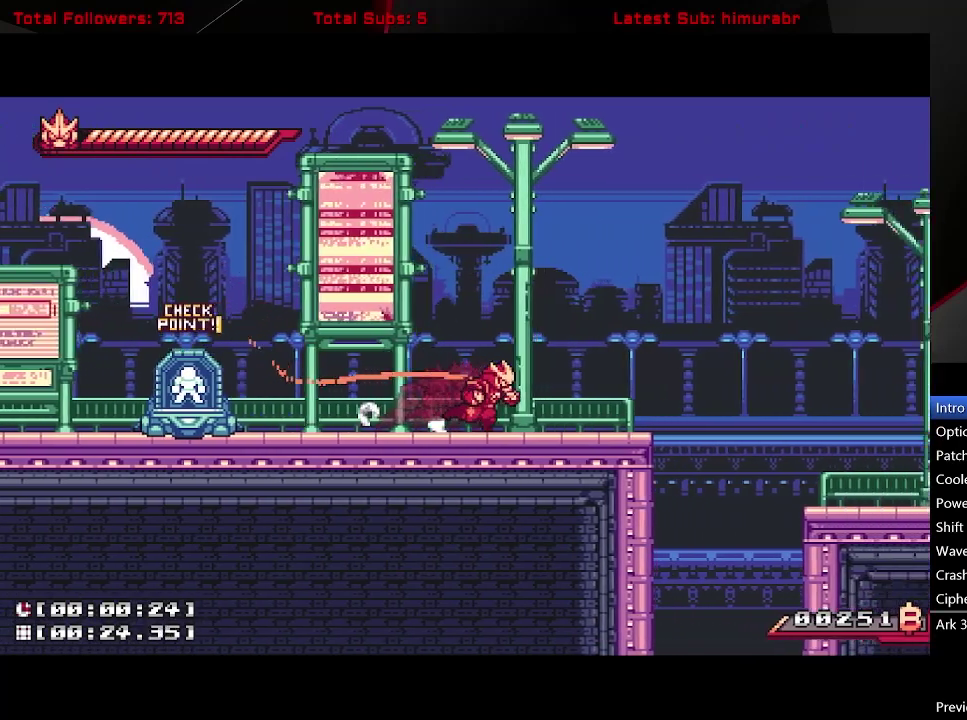
{"buttons": ["A", "L1", "DPAD_RIGHT"], "right_stick": "center", "events": [[200, "DPAD_DOWN", "down"], [250, "A", "down"], [500, "DPAD_DOWN", "up"]]}
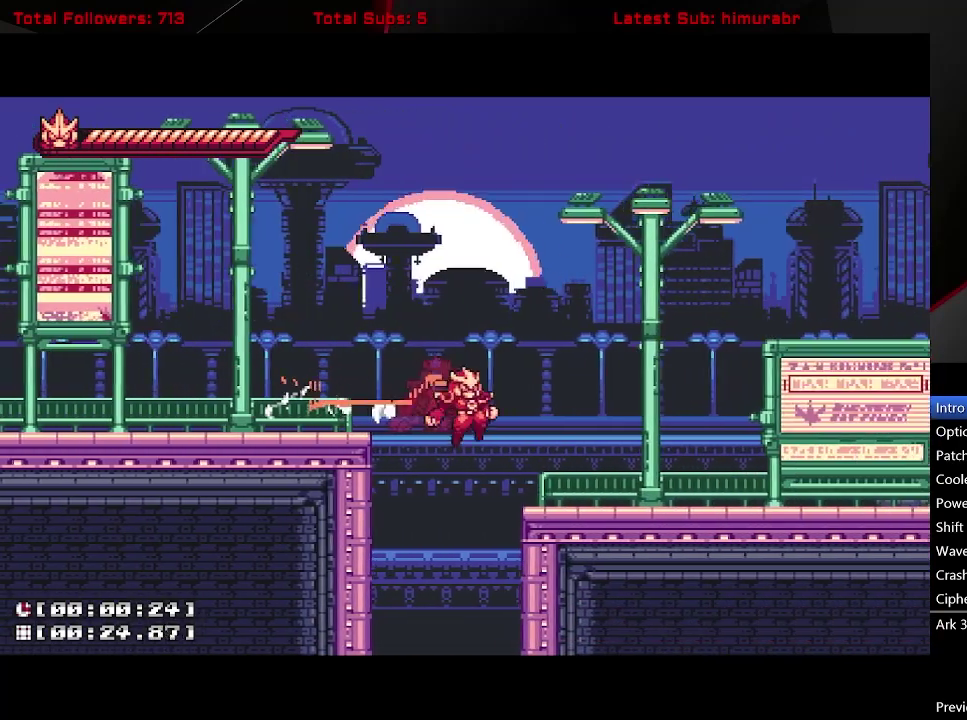
{"buttons": ["L1", "DPAD_RIGHT"], "right_stick": "center", "events": [[50, "A", "up"]]}
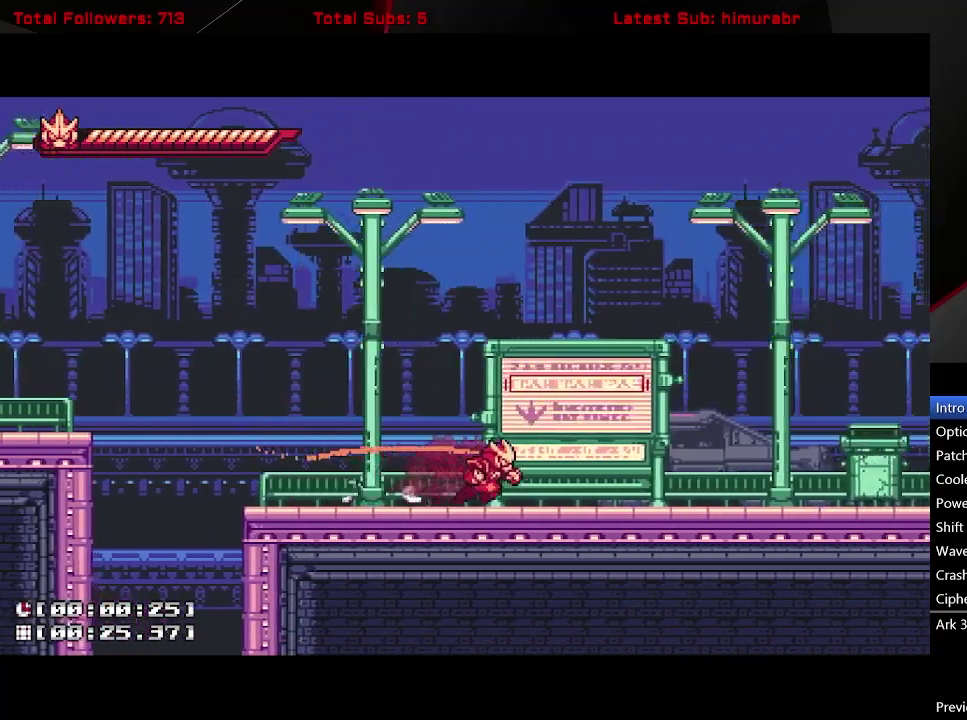
{"buttons": ["L1", "DPAD_RIGHT"], "right_stick": "center", "events": []}
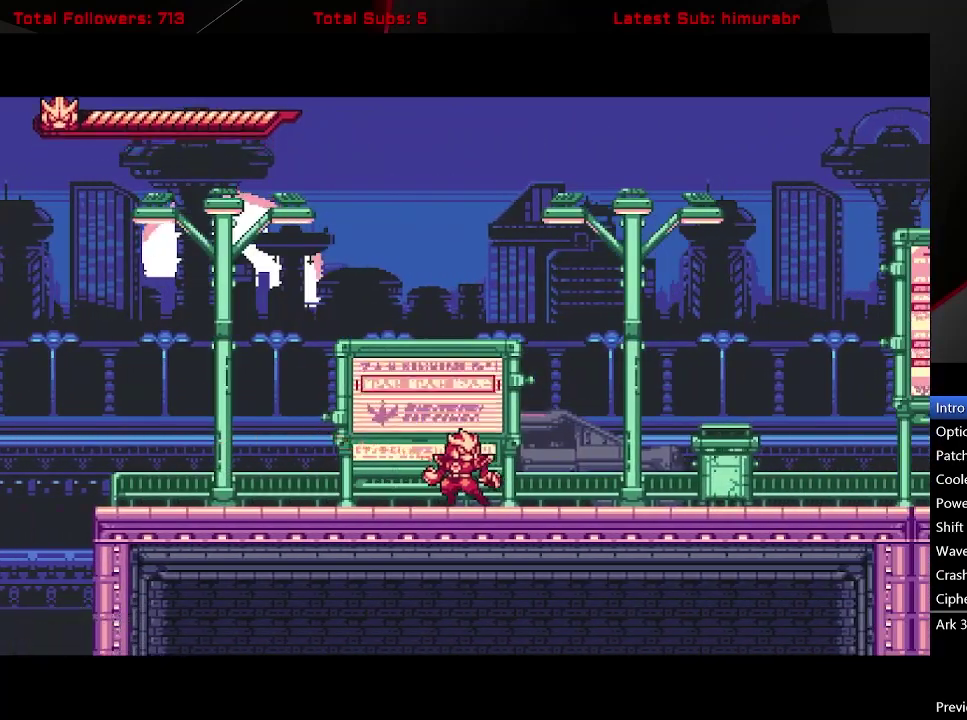
{"buttons": [], "right_stick": "center", "events": [[167, "L1", "up"], [183, "DPAD_RIGHT", "up"]]}